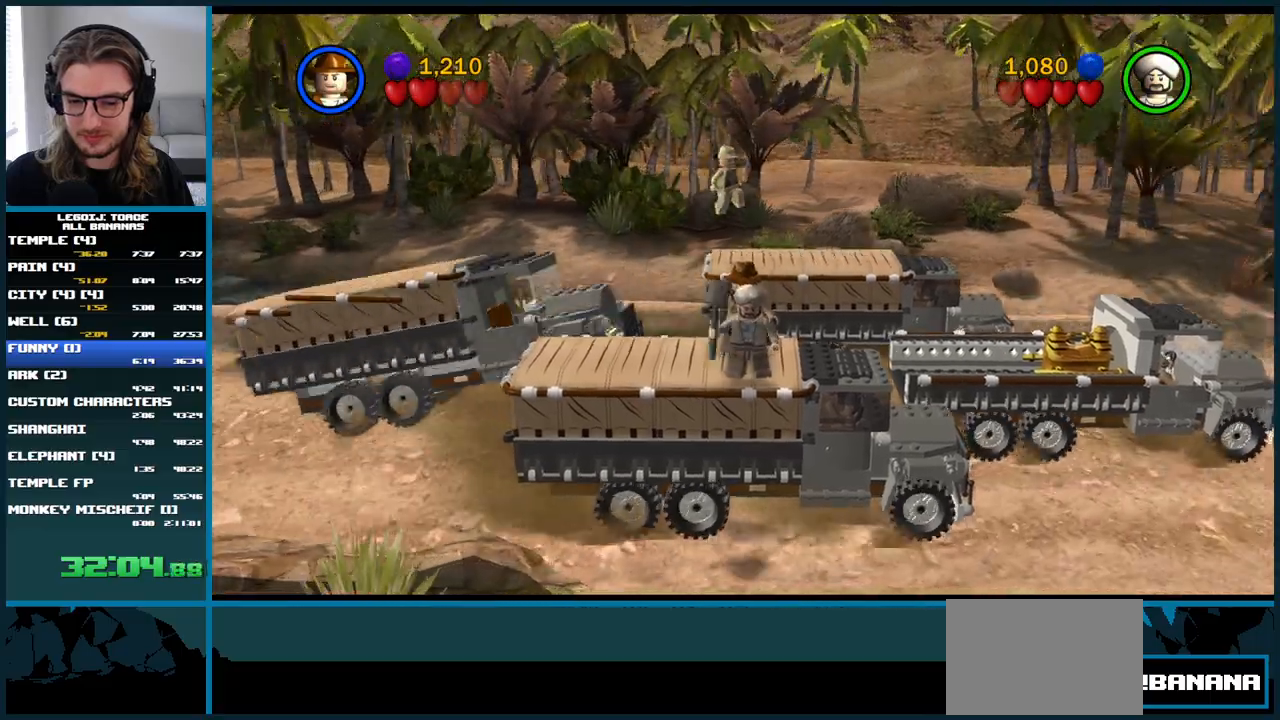
Gameplay with a controller (Xbox layout); each line is a JSON object with the inputs held at the frame after it. "events" lists button and stick changes between this image and that frame as [ms after this image, input, new state], when the widget could be followed in between. Not read: L3 R3.
{"buttons": [], "left_stick": "up", "right_stick": "center", "events": [[500, "left_stick", "up"]]}
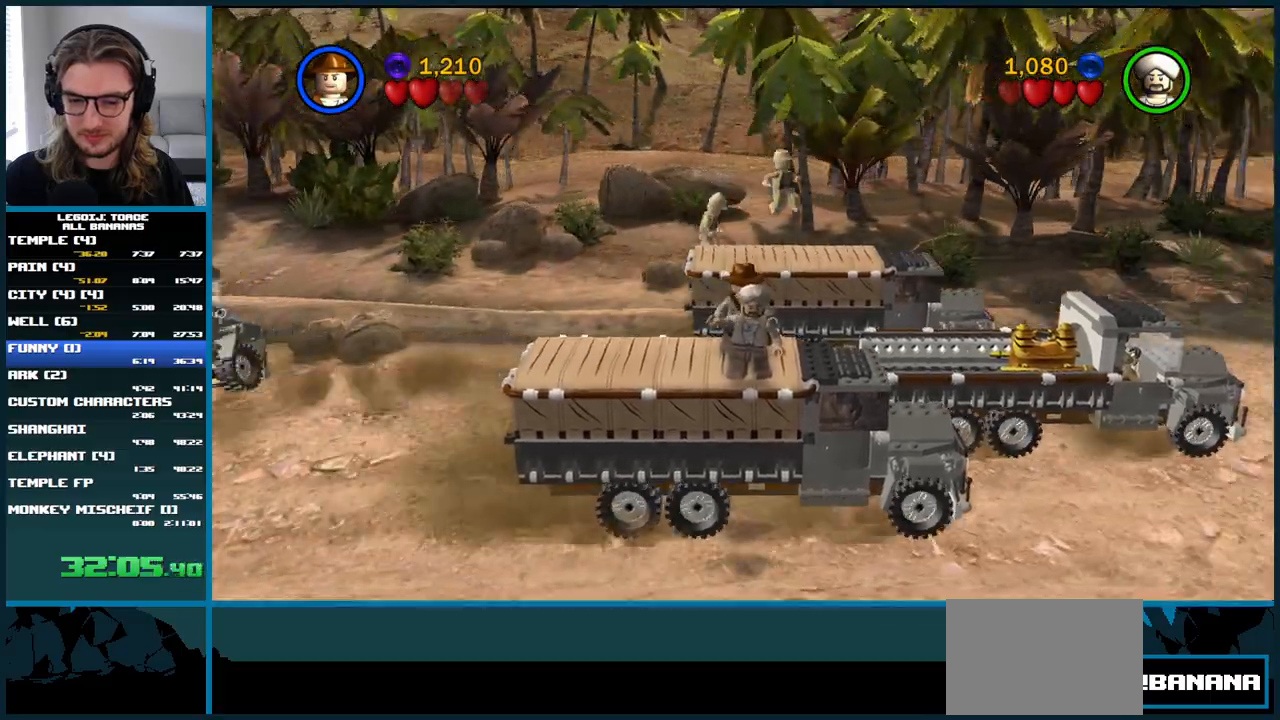
{"buttons": ["A"], "left_stick": "up", "right_stick": "center"}
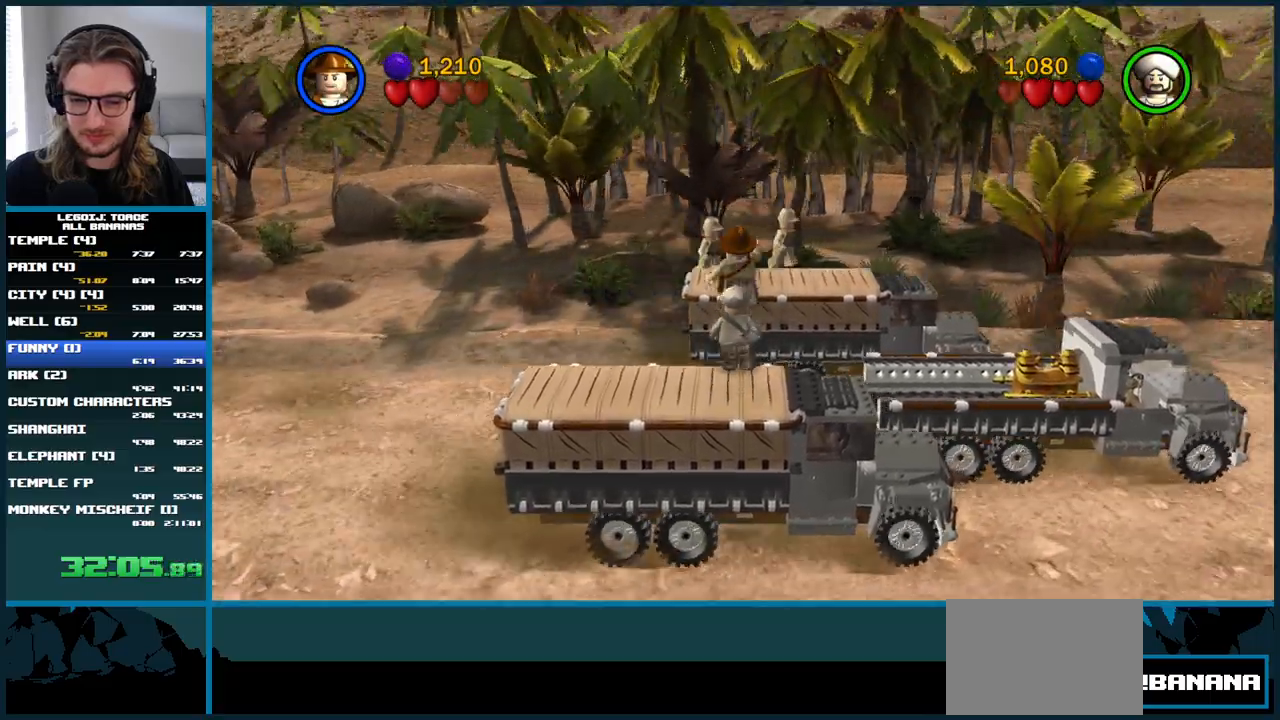
{"buttons": ["A"], "left_stick": "up", "right_stick": "center"}
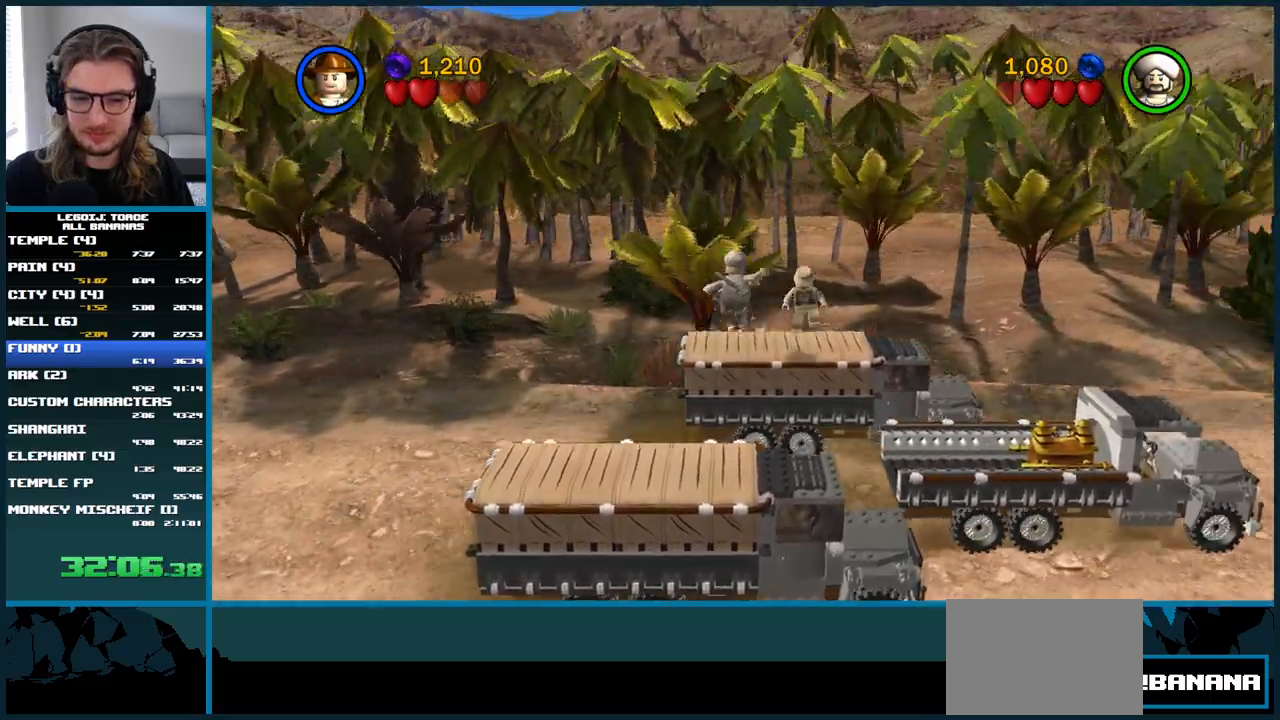
{"buttons": [], "left_stick": "down-right", "right_stick": "center", "events": [[250, "A", "up"], [417, "left_stick", "down-right"]]}
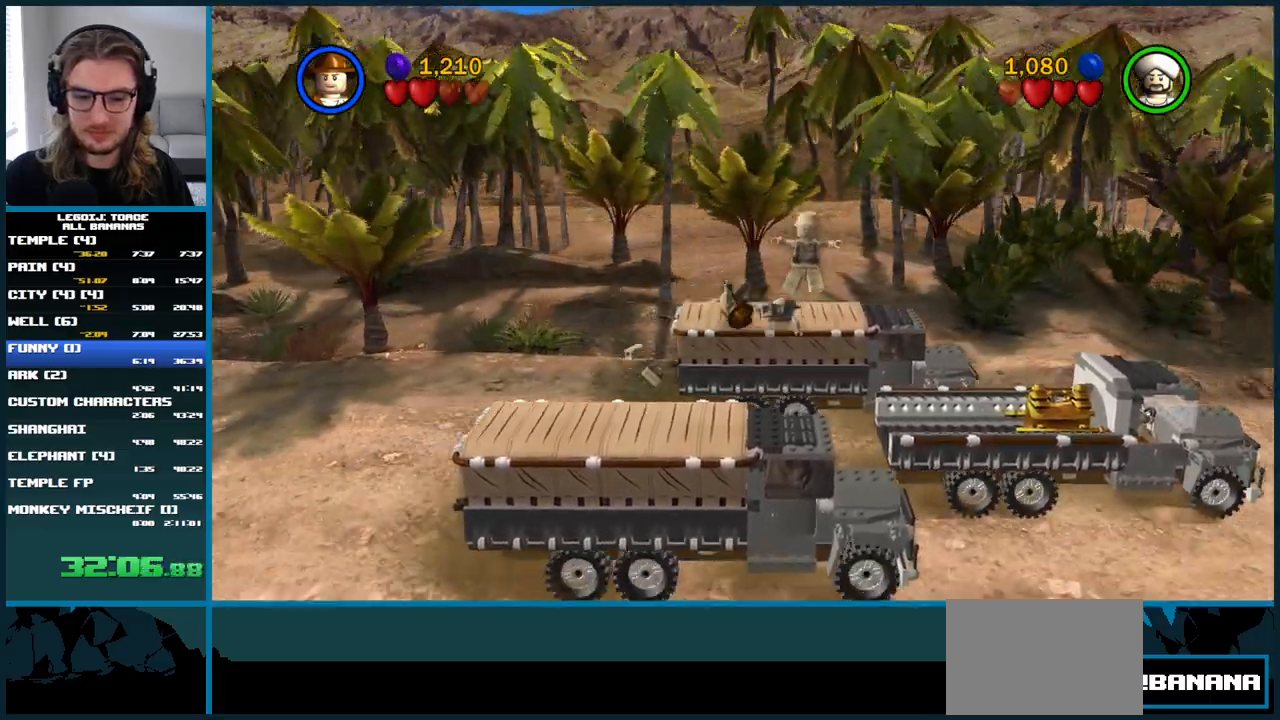
{"buttons": [], "left_stick": "center", "right_stick": "center", "events": [[100, "left_stick", "up-right"], [217, "X", "down"], [283, "left_stick", "down-right"], [350, "X", "up"], [400, "left_stick", "center"]]}
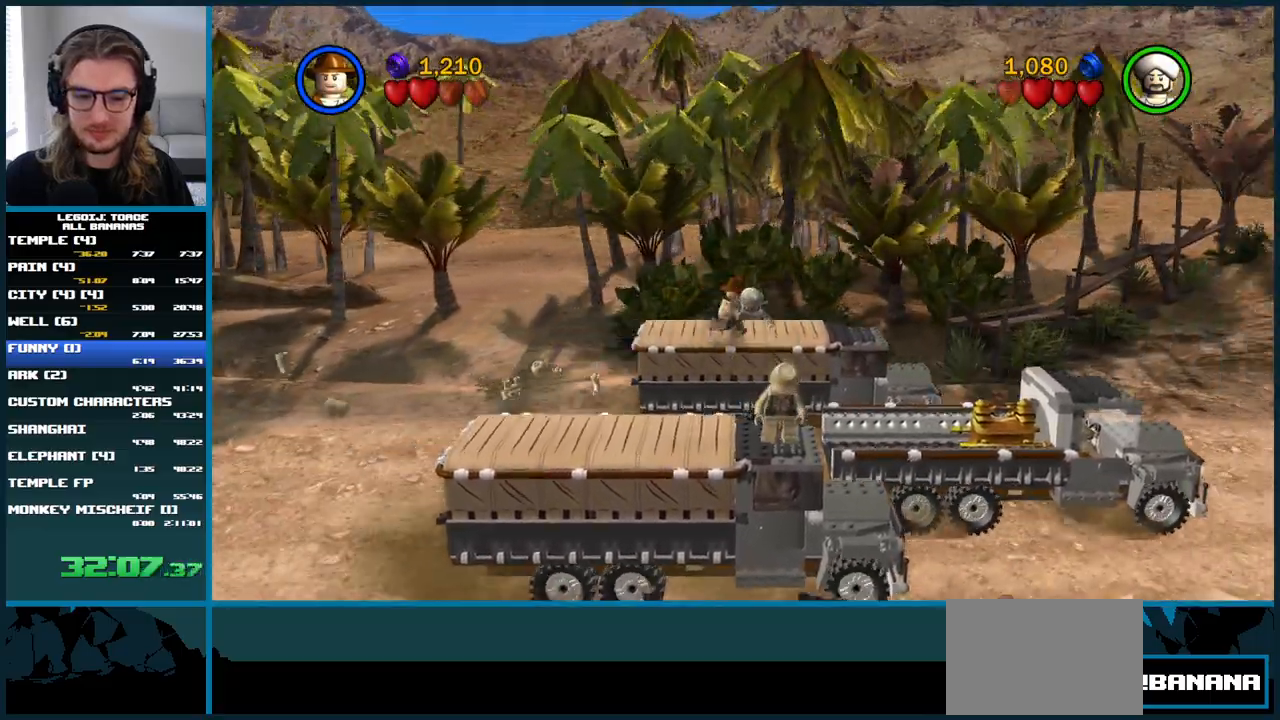
{"buttons": [], "left_stick": "center", "right_stick": "center", "events": [[250, "left_stick", "up"], [283, "L1", "down"], [433, "L1", "up"], [467, "left_stick", "center"]]}
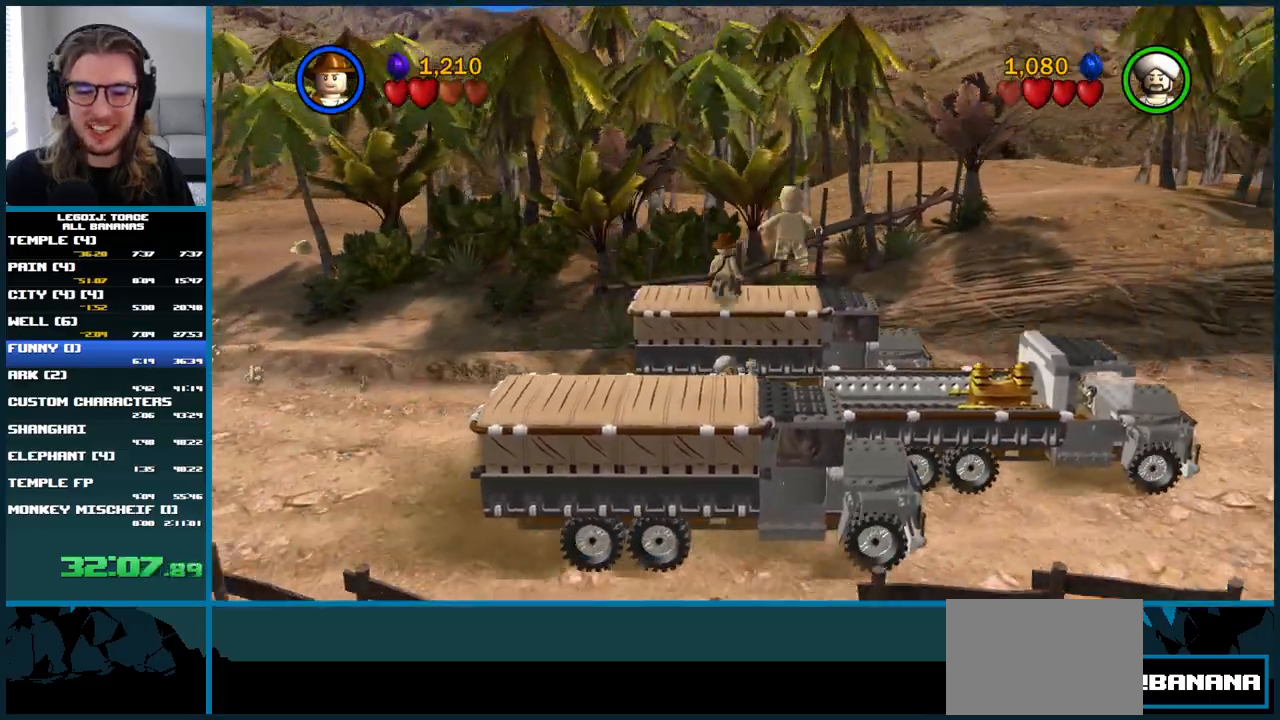
{"buttons": [], "left_stick": "center", "right_stick": "center", "events": []}
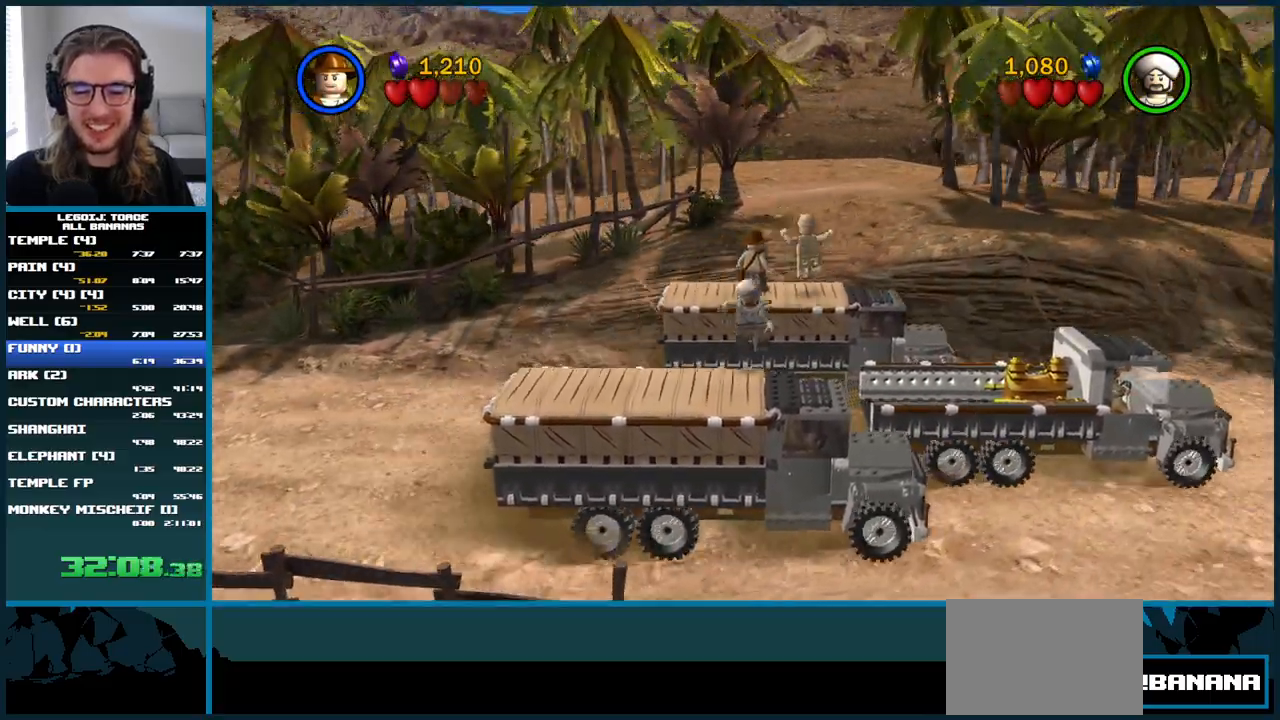
{"buttons": [], "left_stick": "right", "right_stick": "center", "events": [[17, "left_stick", "right"], [133, "X", "down"], [250, "X", "up"], [317, "X", "down"], [417, "X", "up"]]}
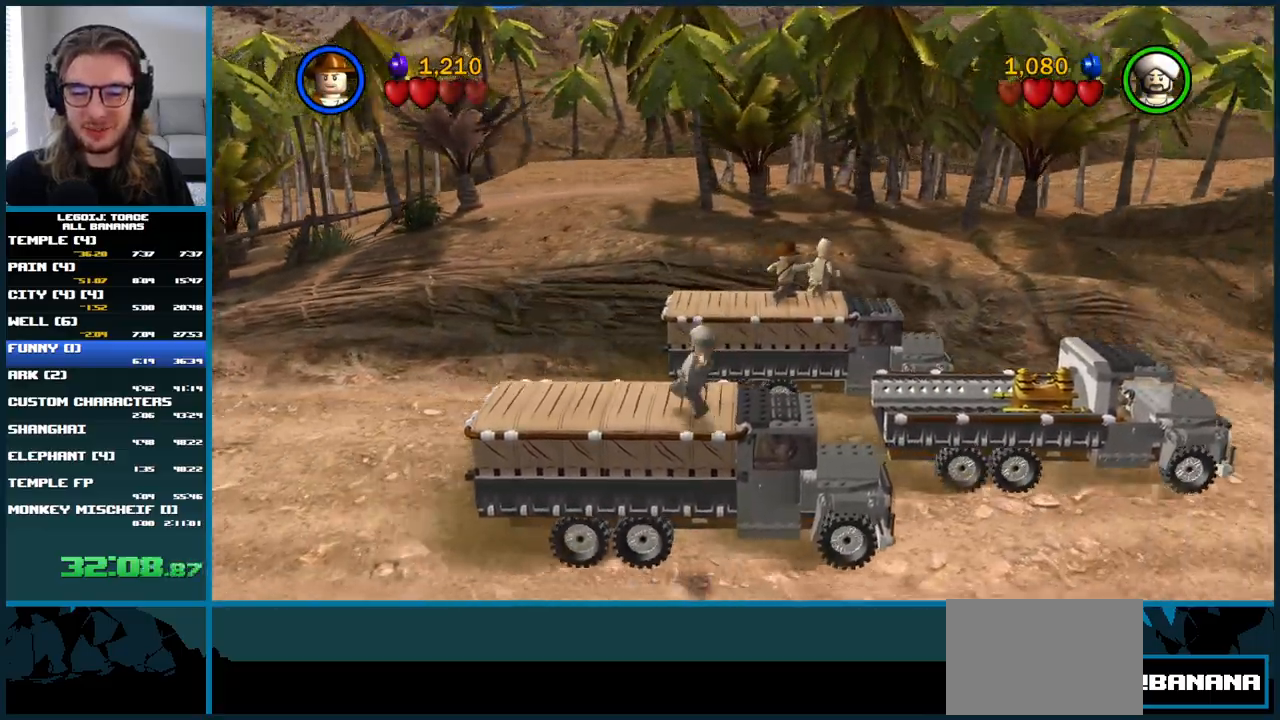
{"buttons": [], "left_stick": "center", "right_stick": "center", "events": [[233, "left_stick", "center"]]}
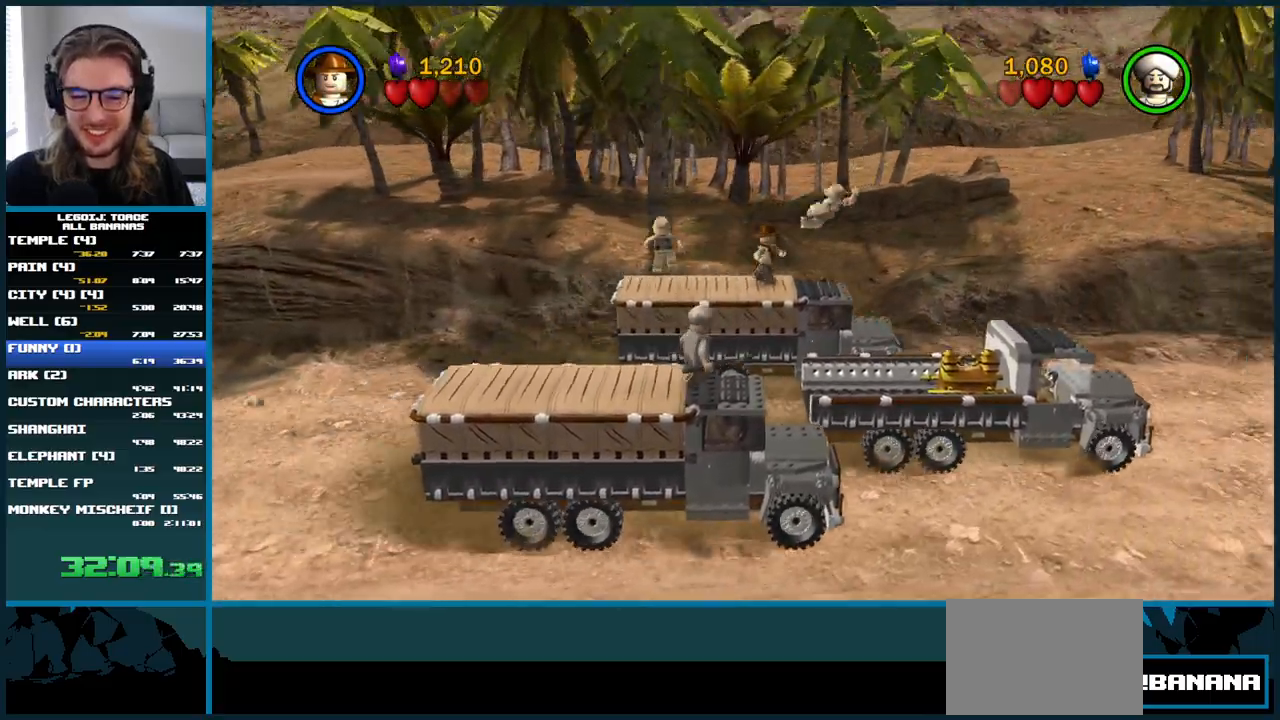
{"buttons": ["X"], "left_stick": "left", "right_stick": "center", "events": [[400, "left_stick", "left"], [483, "X", "down"]]}
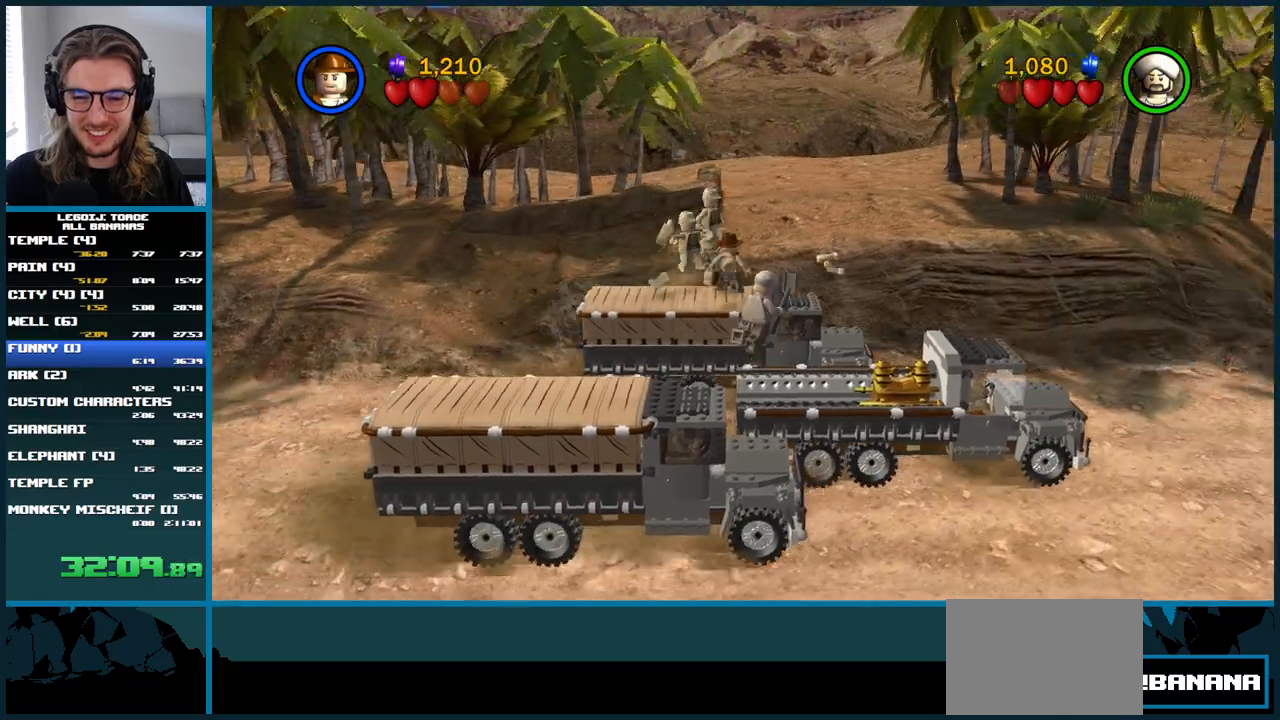
{"buttons": ["X"], "left_stick": "center", "right_stick": "center", "events": [[100, "X", "up"], [167, "X", "down"], [183, "left_stick", "center"], [267, "X", "up"], [333, "X", "down"], [400, "X", "up"], [467, "X", "down"]]}
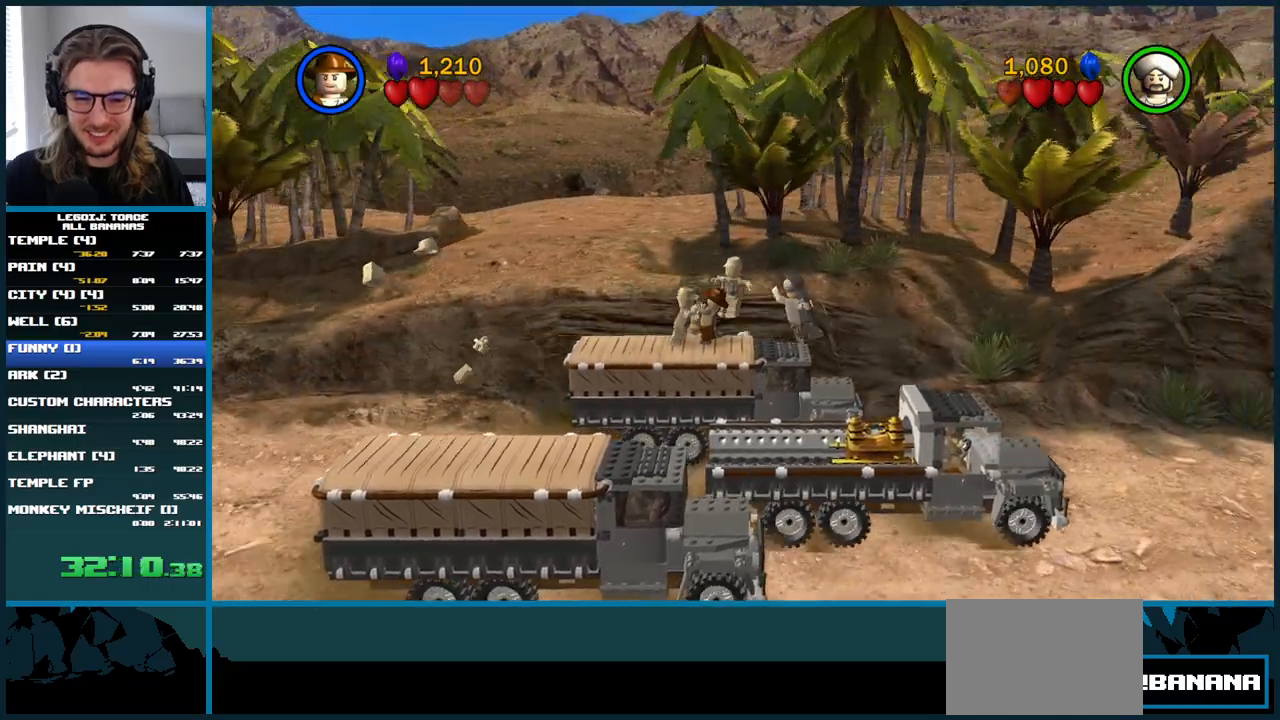
{"buttons": [], "left_stick": "center", "right_stick": "center", "events": [[33, "X", "up"], [100, "X", "down"], [167, "X", "up"], [233, "X", "down"], [300, "X", "up"], [383, "X", "down"], [450, "X", "up"]]}
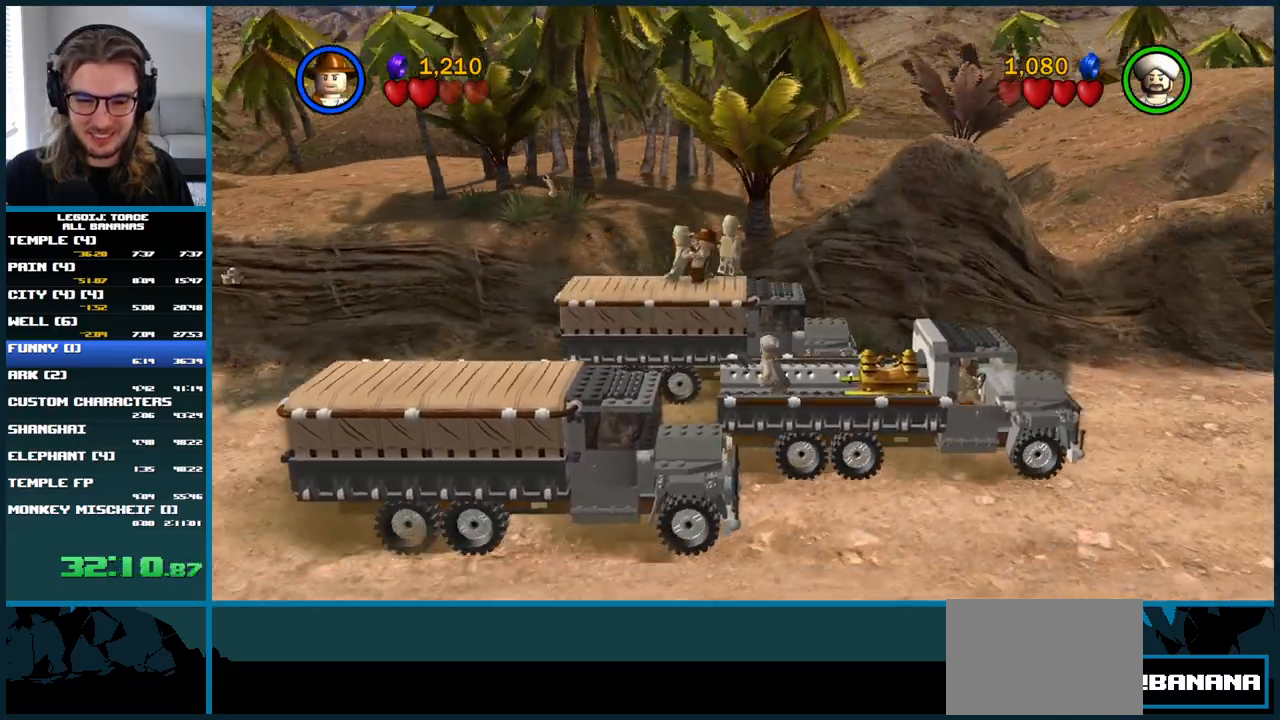
{"buttons": [], "left_stick": "center", "right_stick": "center", "events": [[17, "X", "down"], [83, "X", "up"], [133, "X", "down"], [217, "X", "up"], [283, "X", "down"], [350, "X", "up"], [417, "X", "down"], [483, "X", "up"]]}
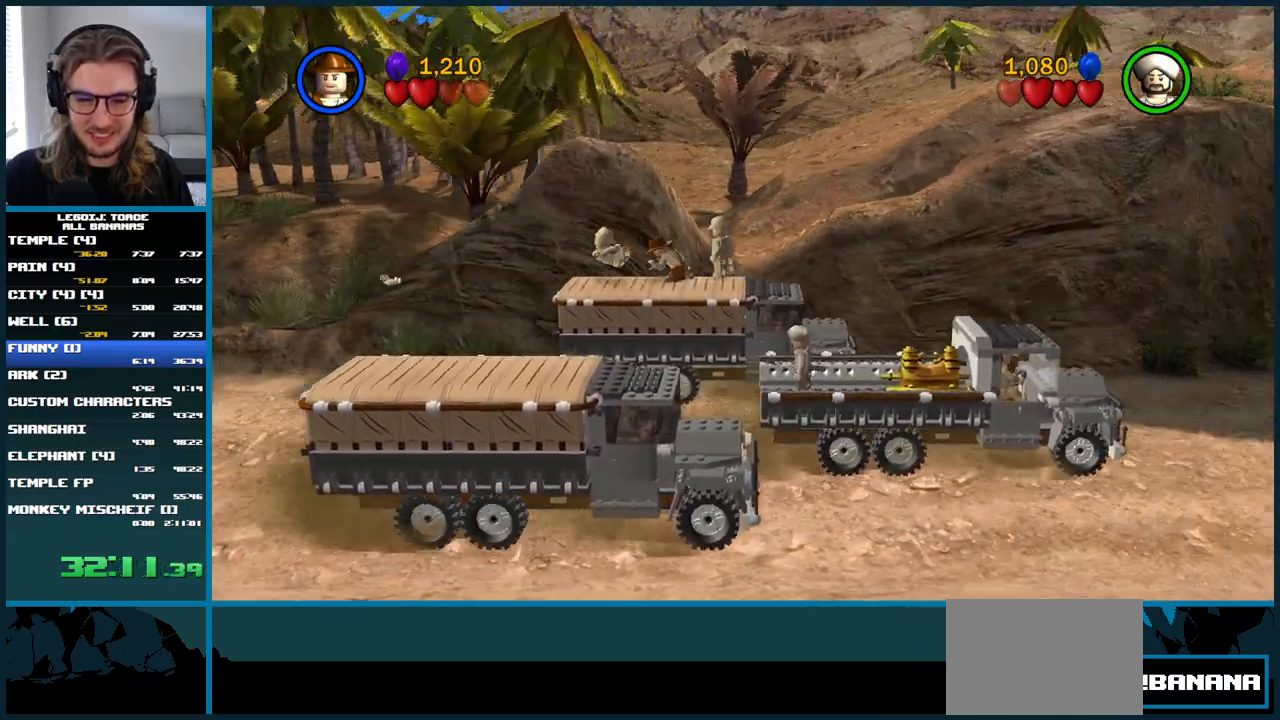
{"buttons": [], "left_stick": "center", "right_stick": "center", "events": [[67, "X", "down"], [133, "X", "up"], [217, "left_stick", "right"], [233, "X", "down"], [283, "X", "up"], [383, "X", "down"], [417, "left_stick", "center"], [450, "X", "up"]]}
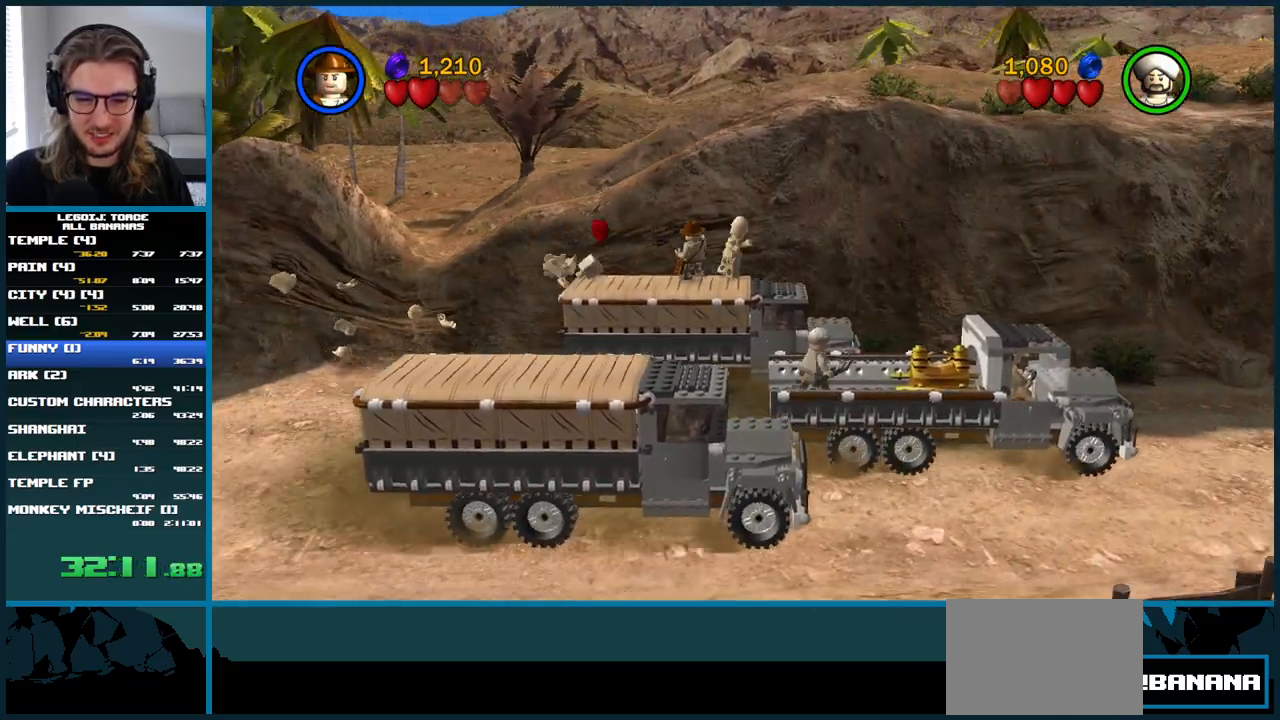
{"buttons": [], "left_stick": "center", "right_stick": "center", "events": [[50, "X", "down"], [117, "X", "up"], [217, "X", "down"], [217, "left_stick", "right"], [283, "X", "up"], [333, "left_stick", "center"], [383, "X", "down"], [450, "X", "up"]]}
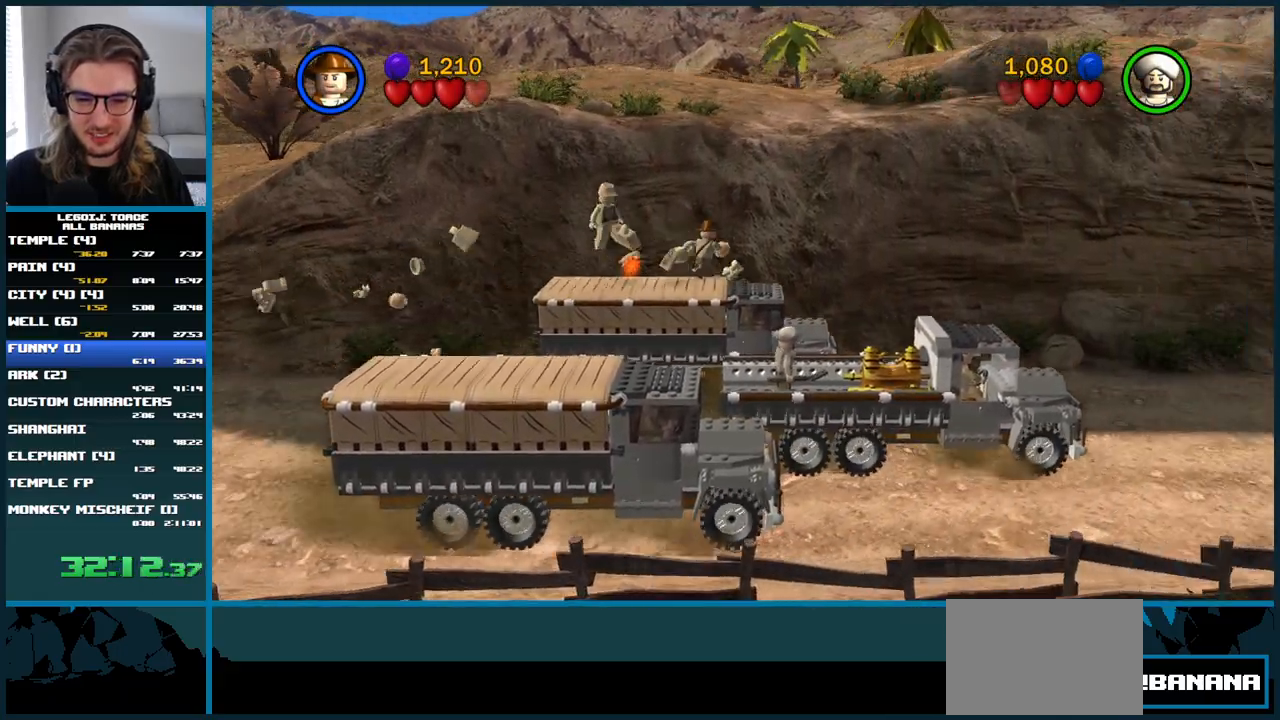
{"buttons": [], "left_stick": "down-left", "right_stick": "center", "events": [[167, "left_stick", "down-left"], [333, "X", "down"], [450, "X", "up"]]}
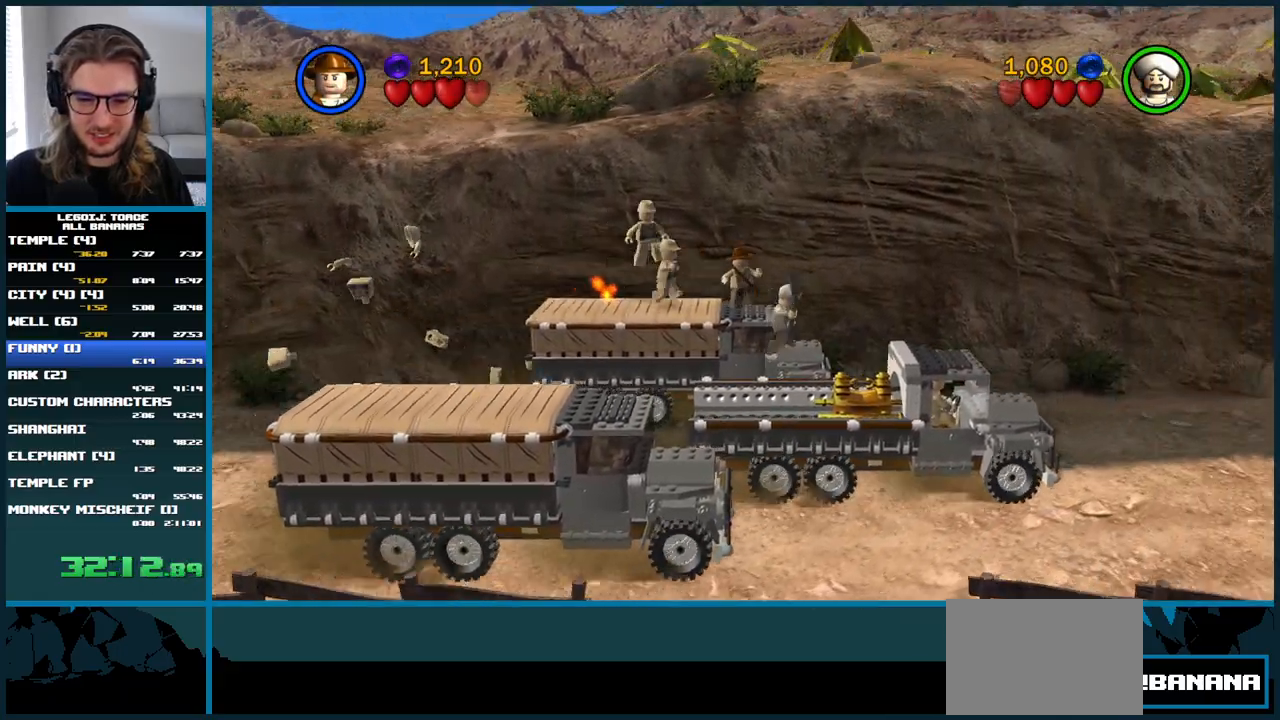
{"buttons": [], "left_stick": "left", "right_stick": "center", "events": [[50, "X", "down"], [117, "left_stick", "left"], [150, "X", "up"], [250, "X", "down"], [350, "X", "up"]]}
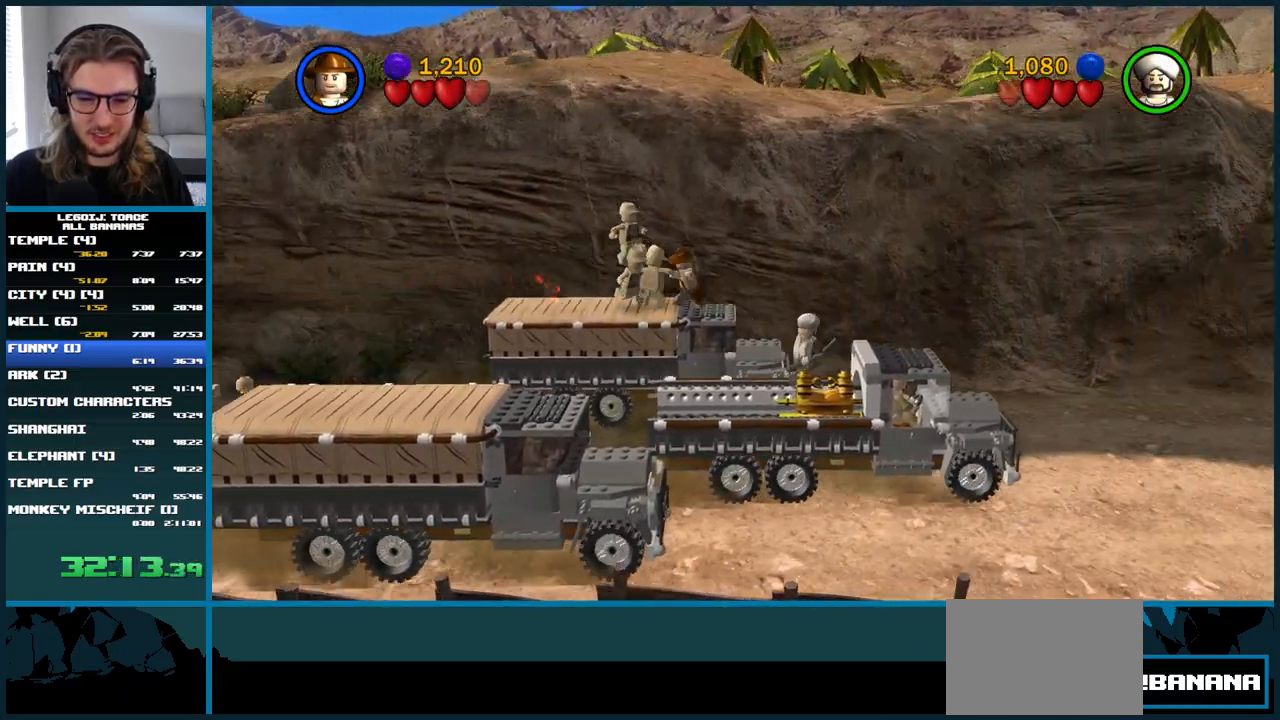
{"buttons": ["X"], "left_stick": "left", "right_stick": "center", "events": [[67, "X", "down"], [183, "X", "up"], [267, "X", "down"], [367, "X", "up"], [433, "X", "down"]]}
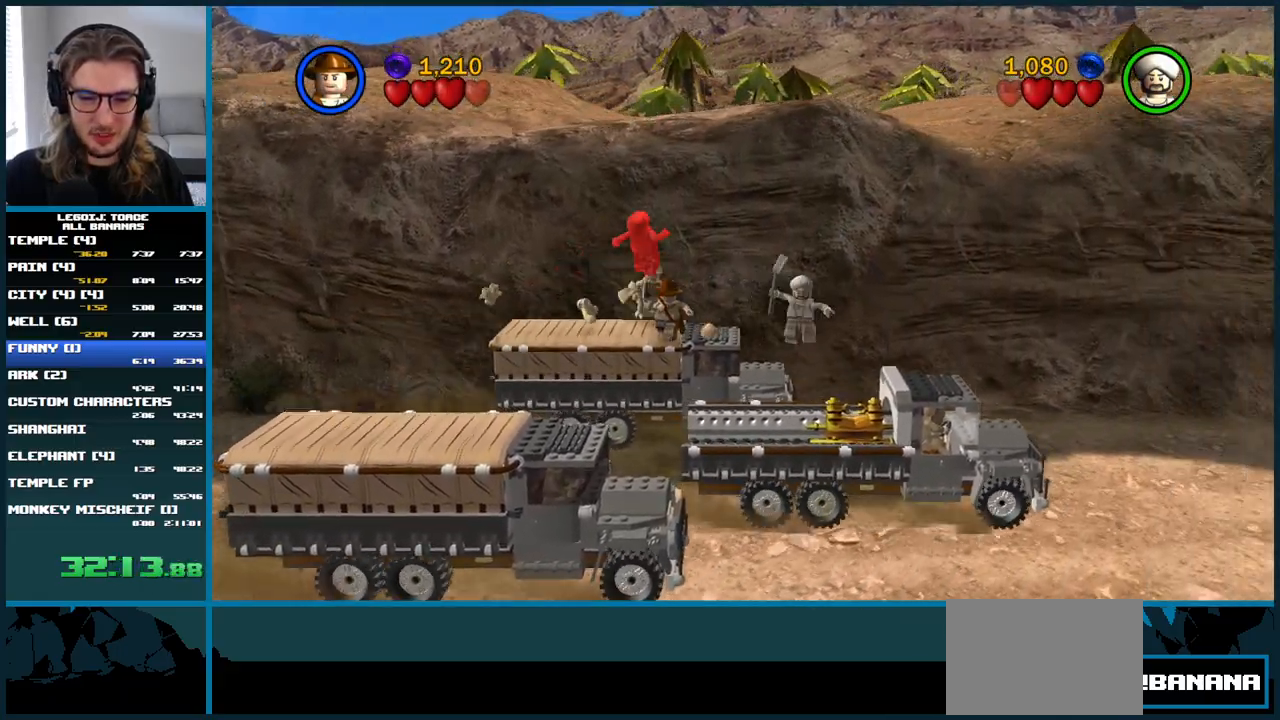
{"buttons": ["X"], "left_stick": "center", "right_stick": "center", "events": [[17, "X", "up"], [100, "X", "down"], [200, "X", "up"], [267, "left_stick", "up-left"], [283, "X", "down"], [400, "X", "up"], [450, "left_stick", "center"], [483, "X", "down"]]}
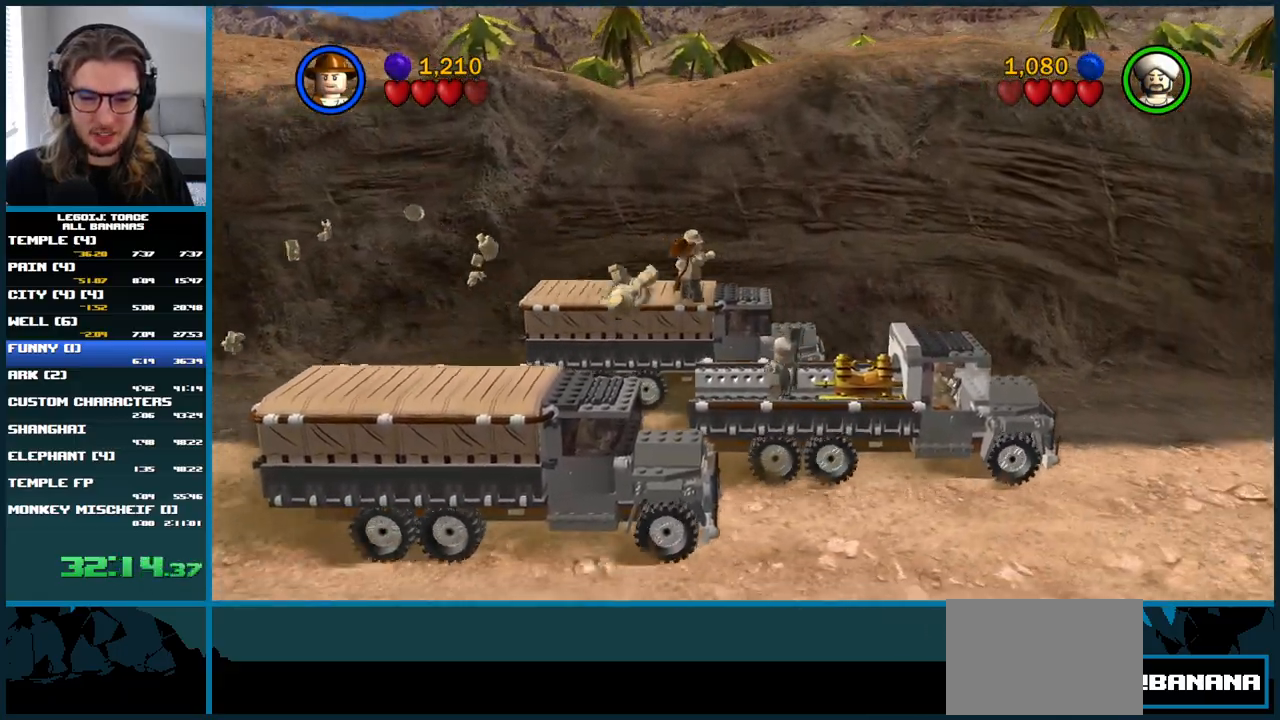
{"buttons": [], "left_stick": "center", "right_stick": "center", "events": [[117, "X", "up"], [283, "X", "down"], [400, "X", "up"]]}
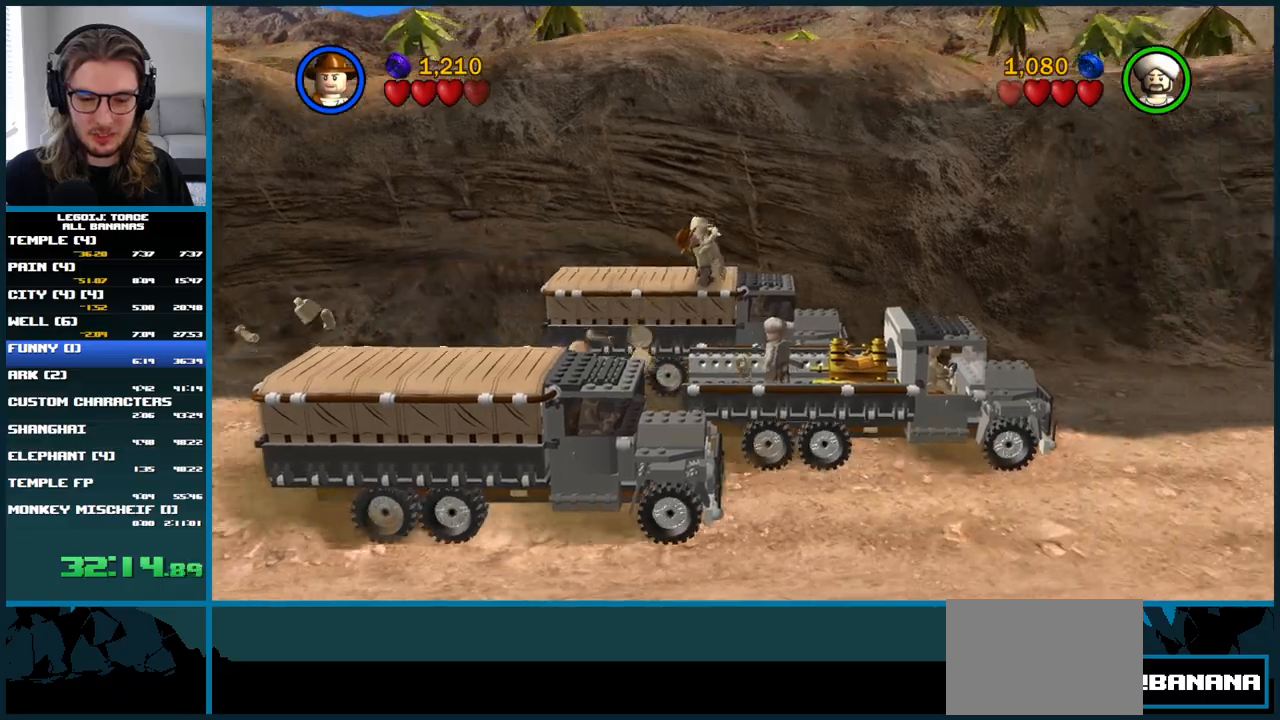
{"buttons": [], "left_stick": "center", "right_stick": "center", "events": []}
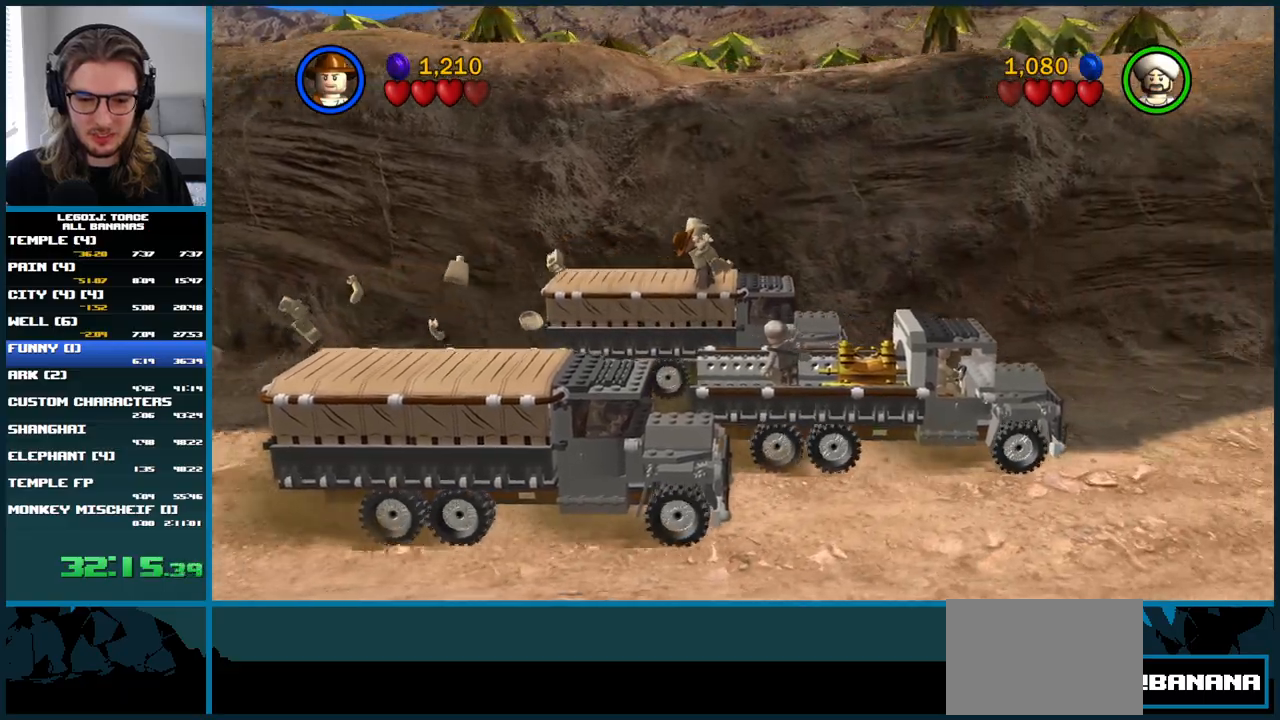
{"buttons": [], "left_stick": "center", "right_stick": "center", "events": []}
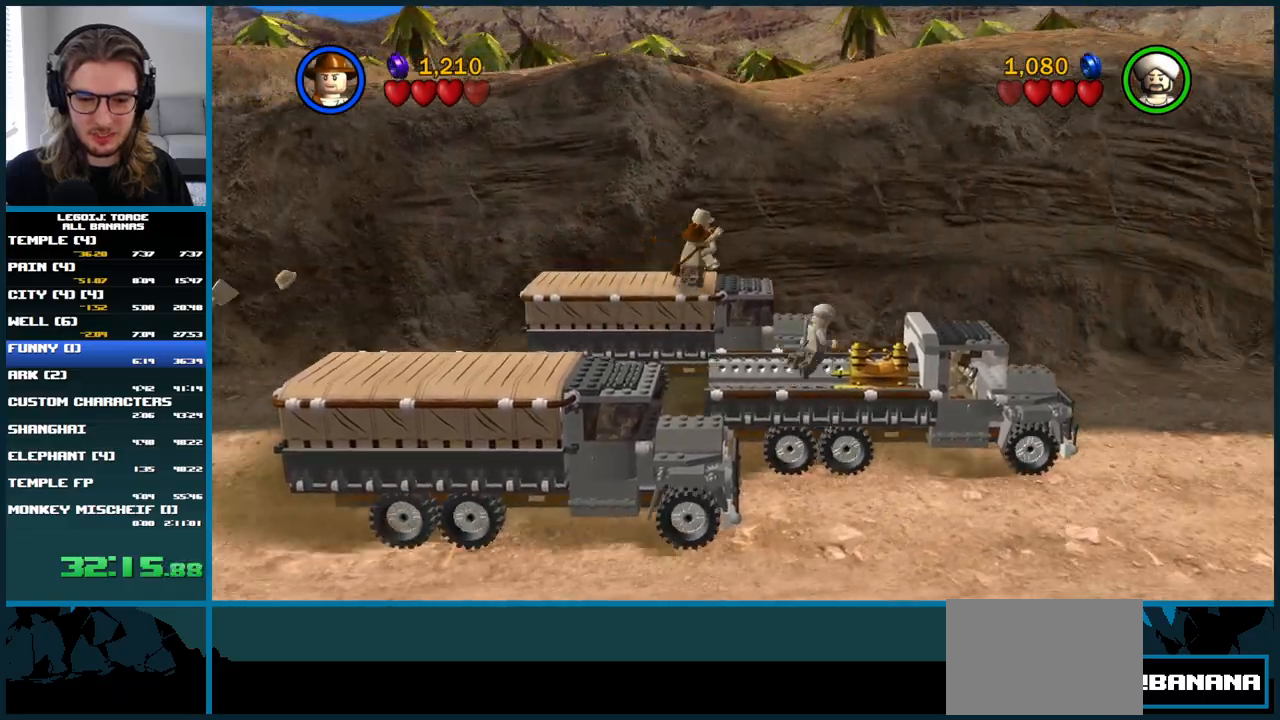
{"buttons": [], "left_stick": "center", "right_stick": "center", "events": []}